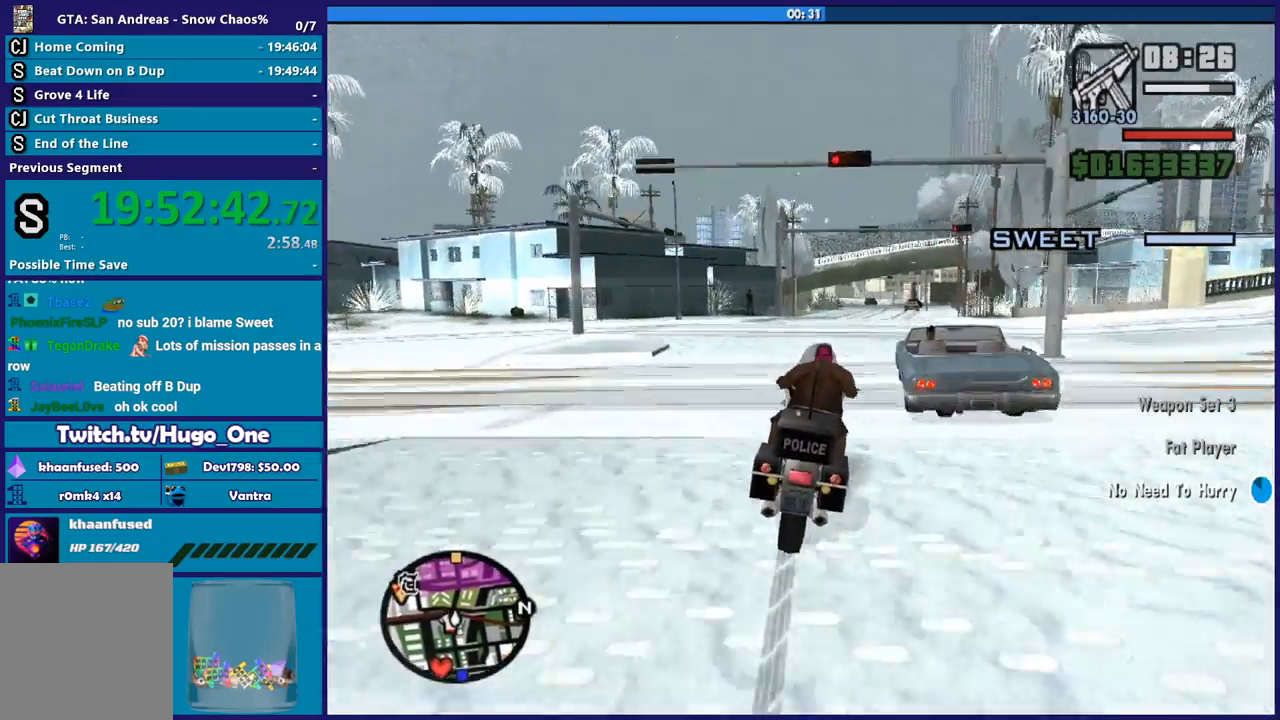
Gameplay with a controller (Xbox layout); each line is a JSON object with the inputs held at the frame after it. "button_events" lists button changes between this image and that frame as [ms after this image, input, new state], when the widget could be followed in between (sticks are given only as held states). This document gives stick clicks only as held states, not as events.
{"buttons": ["R2"], "left_stick": "center", "right_stick": "down", "button_events": []}
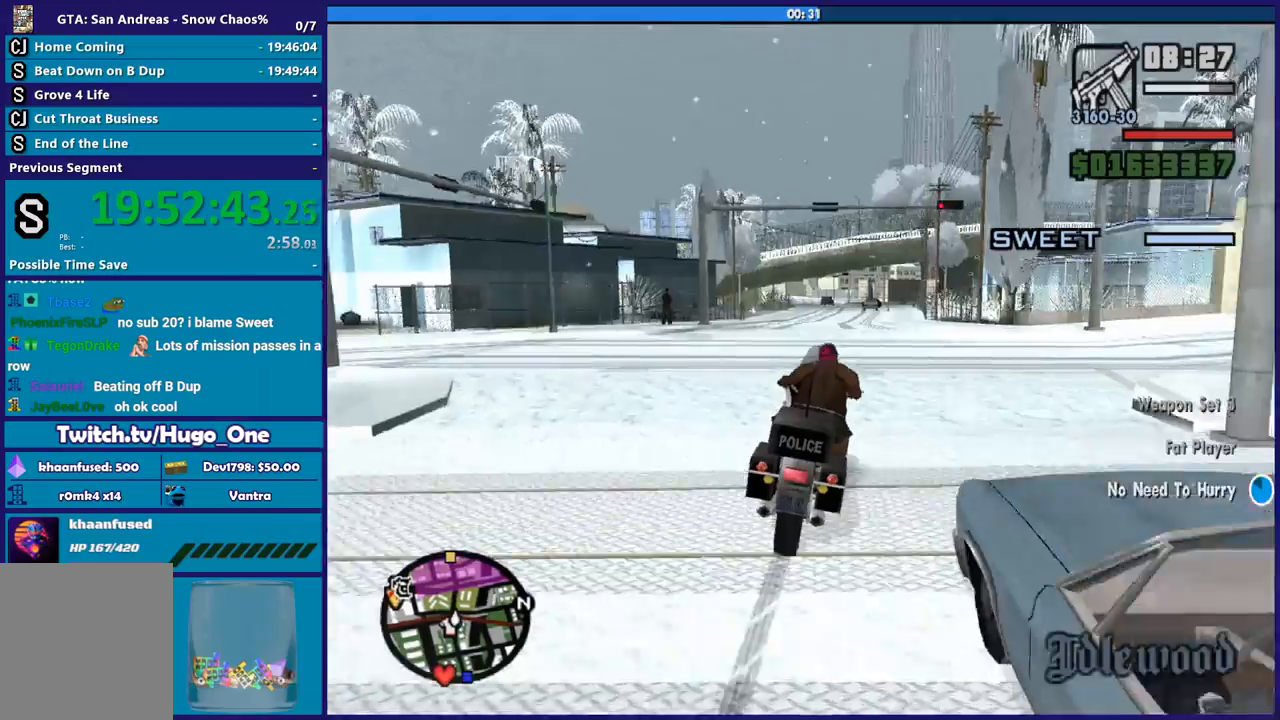
{"buttons": ["R2"], "left_stick": "center", "right_stick": "center", "button_events": []}
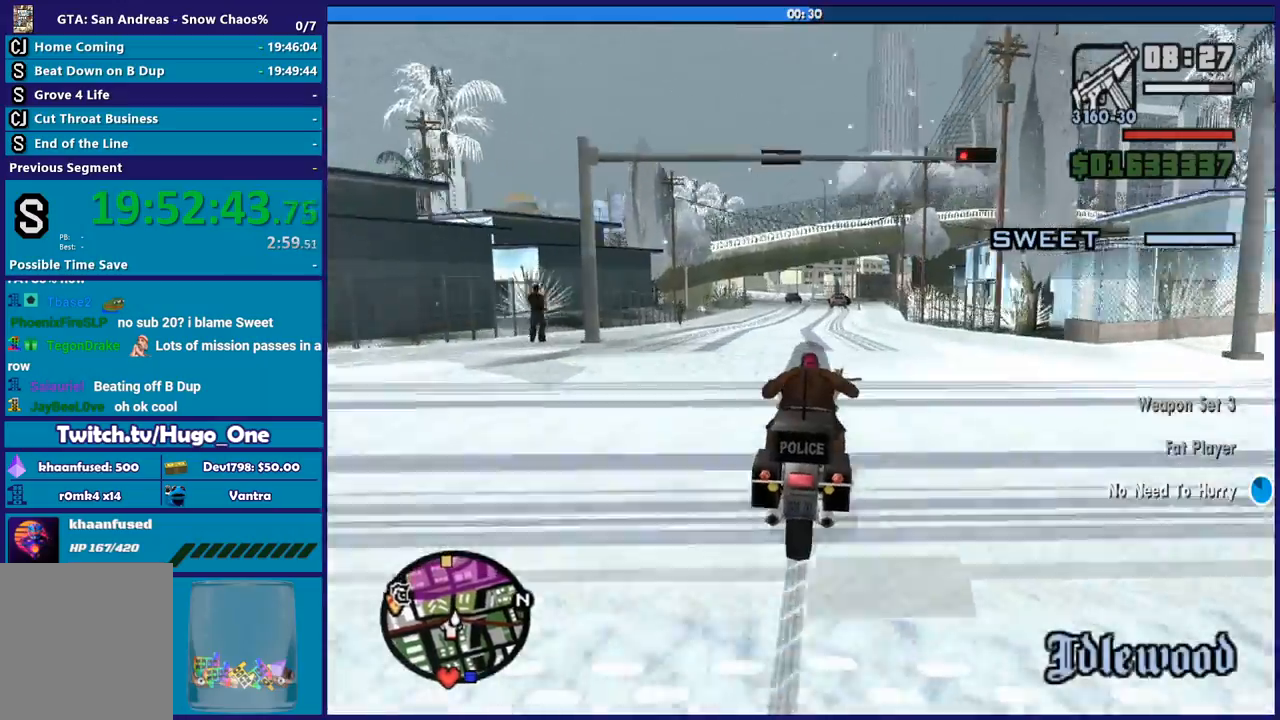
{"buttons": ["R2"], "left_stick": "center", "right_stick": "down-left", "button_events": []}
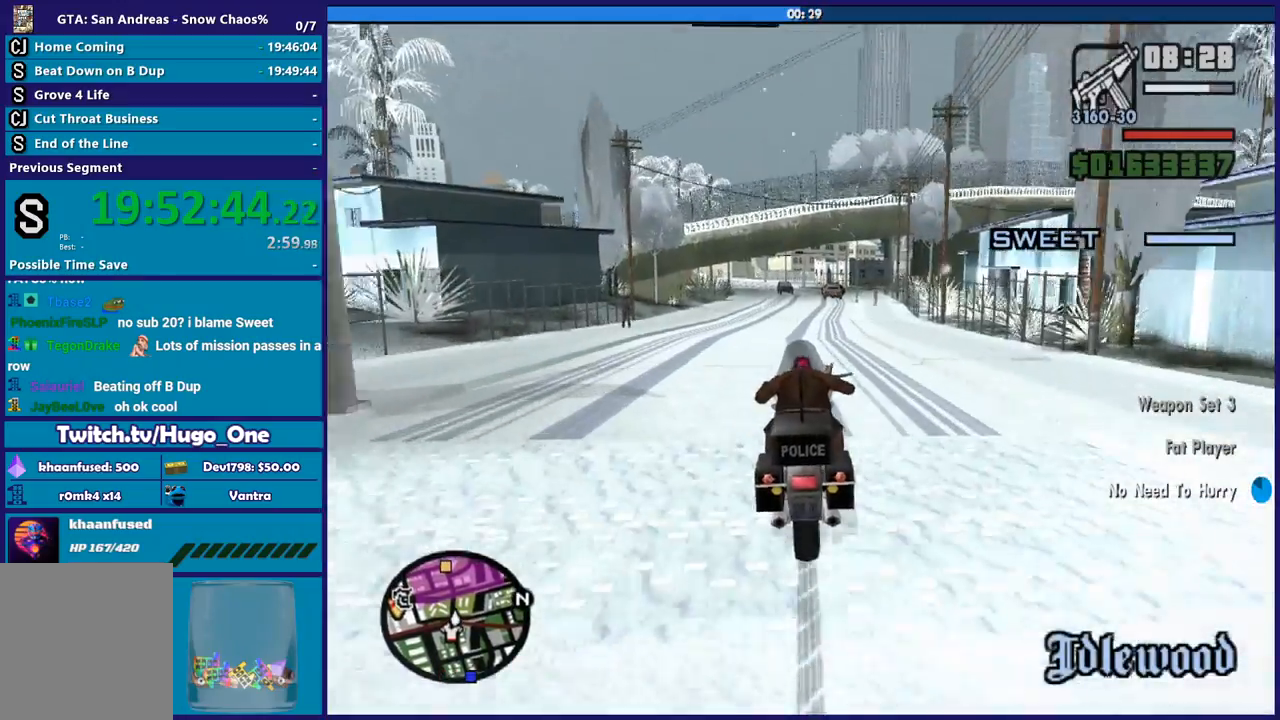
{"buttons": ["R2"], "left_stick": "center", "right_stick": "down-left", "button_events": []}
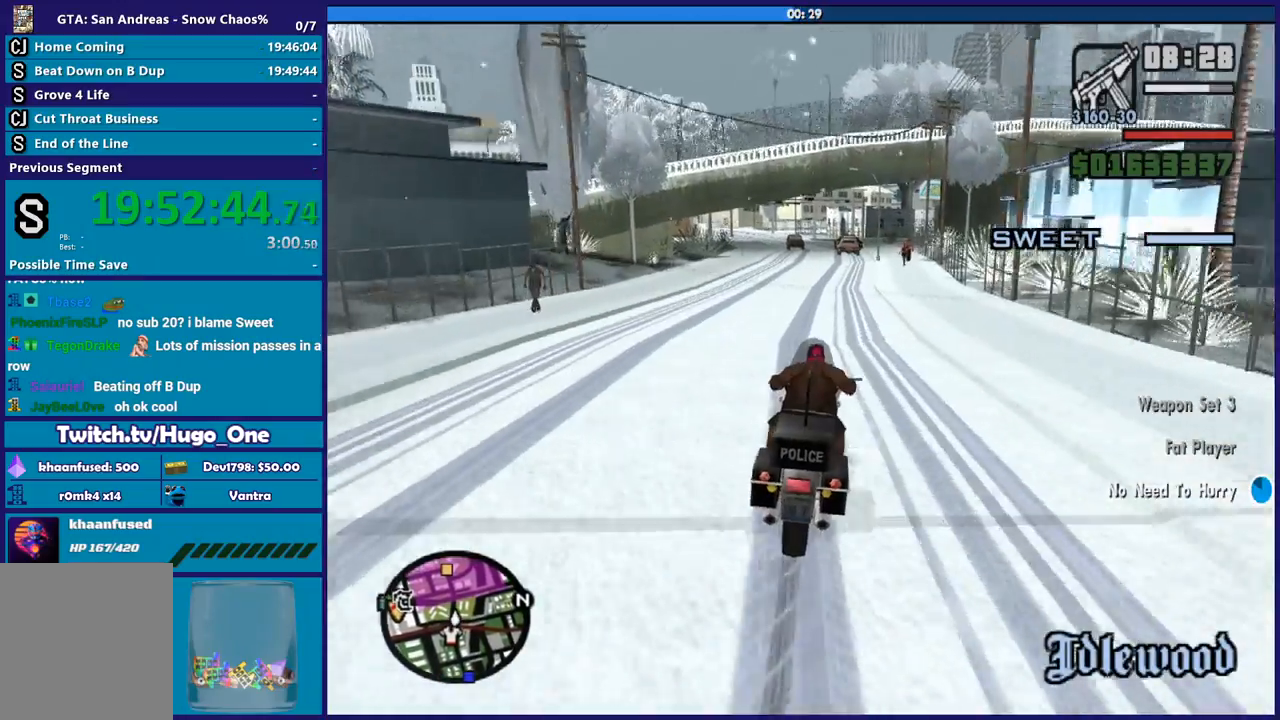
{"buttons": ["R2"], "left_stick": "center", "right_stick": "down-left", "button_events": []}
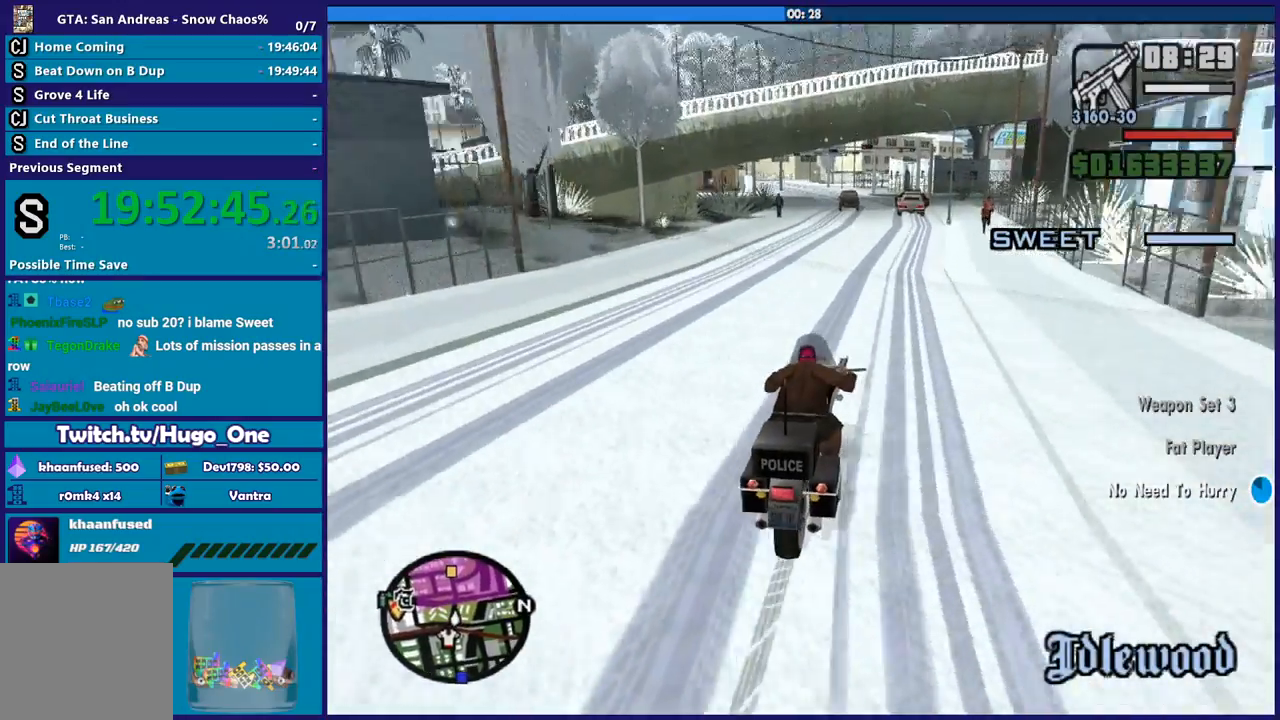
{"buttons": ["R2"], "left_stick": "down-right", "right_stick": "down-left", "button_events": []}
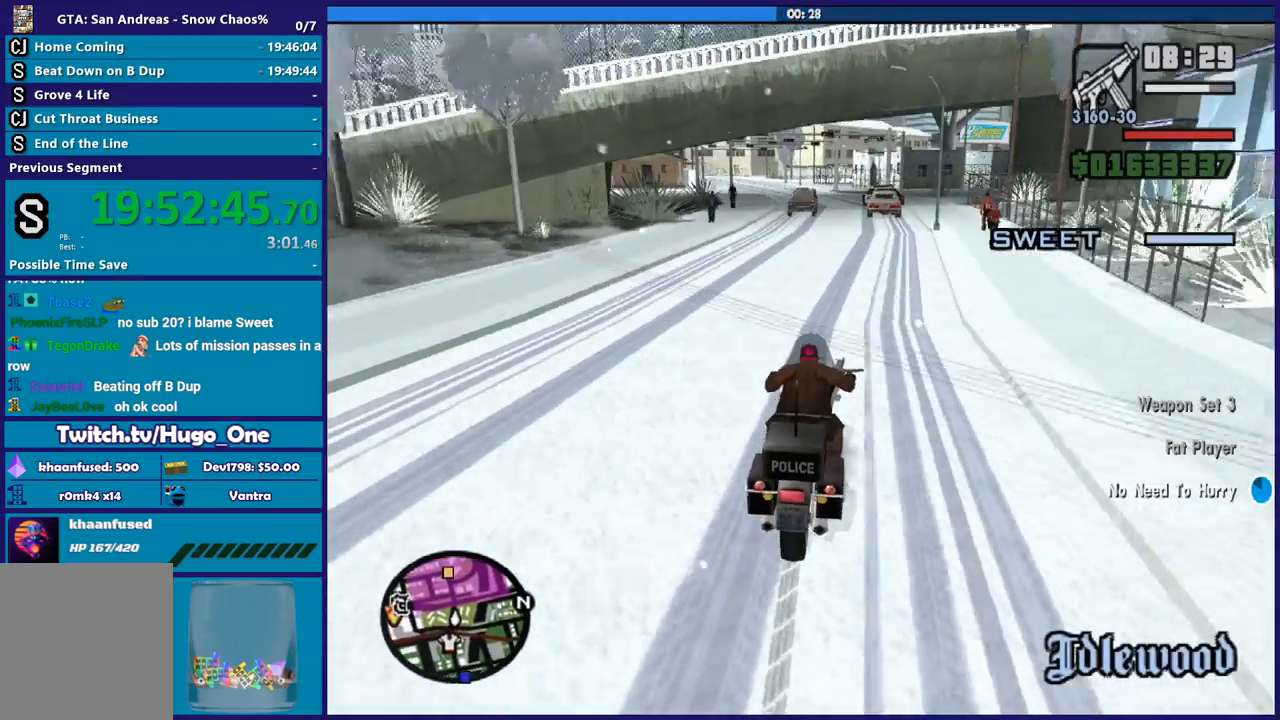
{"buttons": ["R2"], "left_stick": "center", "right_stick": "down-left", "button_events": []}
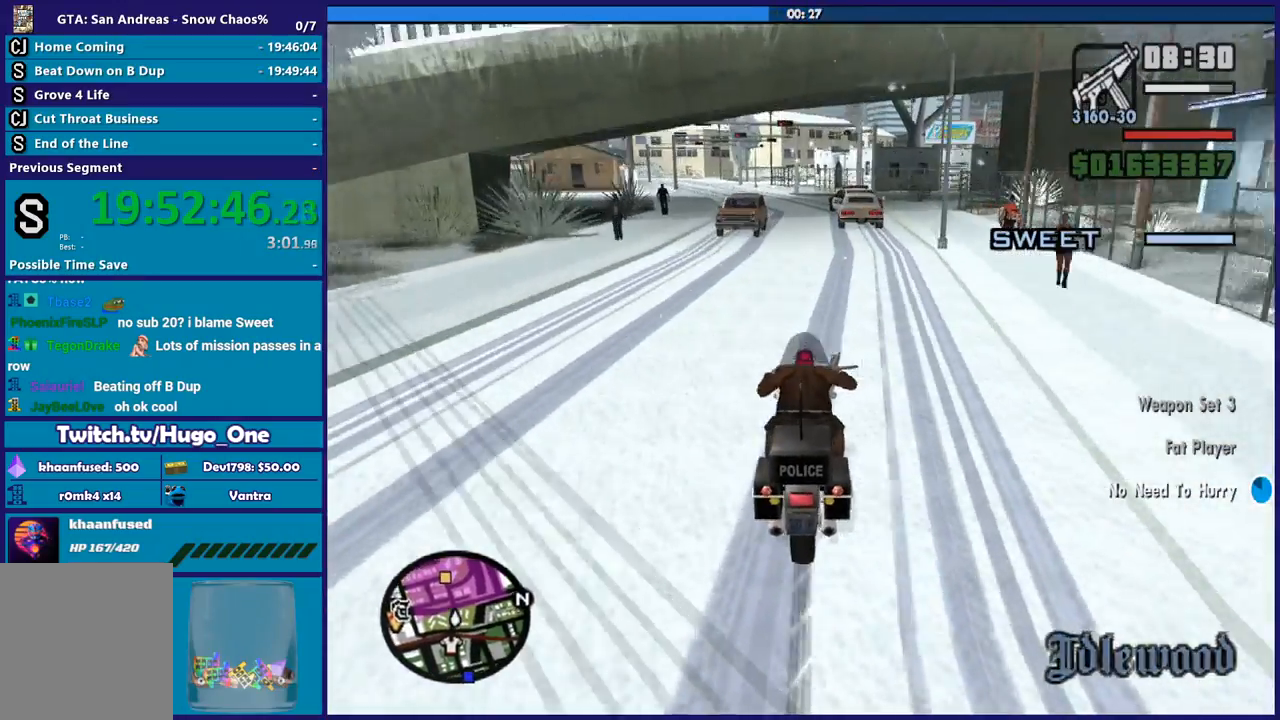
{"buttons": ["R2"], "left_stick": "up-left", "right_stick": "down-left", "button_events": []}